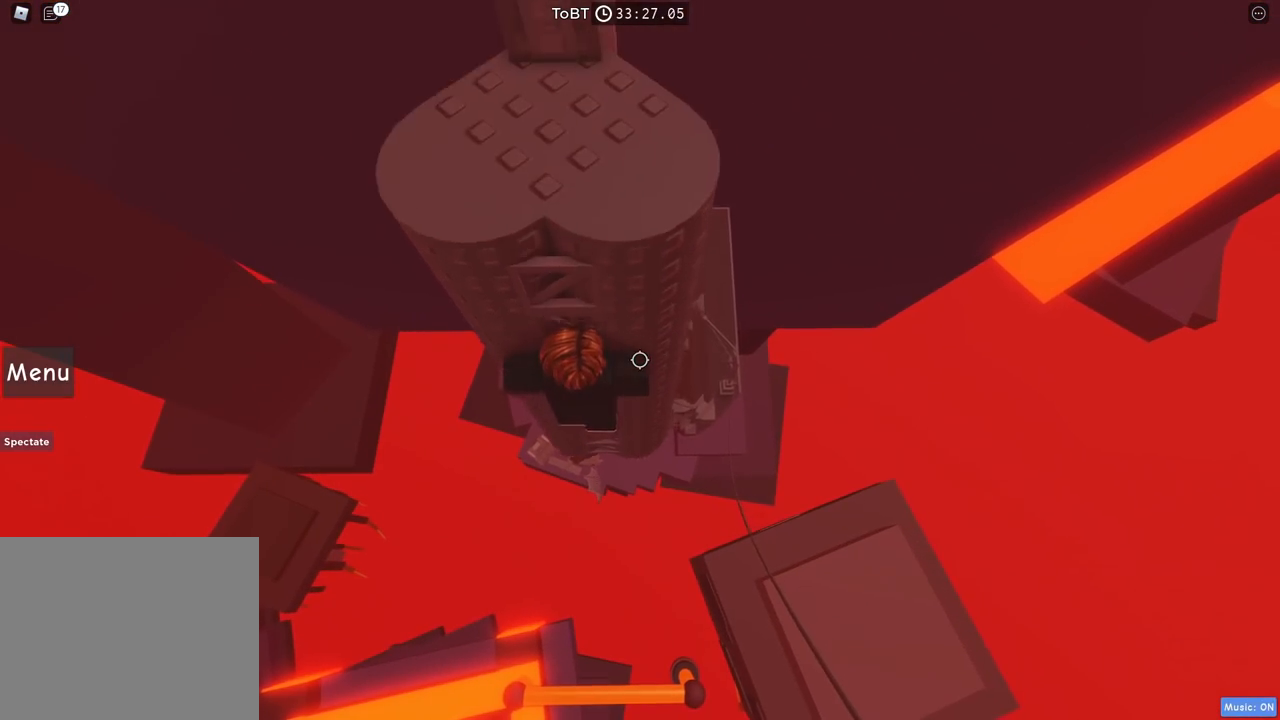
Gameplay with keyboard; each line is a JSON object with the keys held at the frame after it. "events" lists presses ("down") and releases ("up") of "a", "ctrl", "d", "e", "q", "s", "shift", "space" and "w" between this image and that frame as [ms after this image, input, new state], when the widget could be followed in between. No other keys are recorded. Mouse input is not recorded.
{"keys": ["w"]}
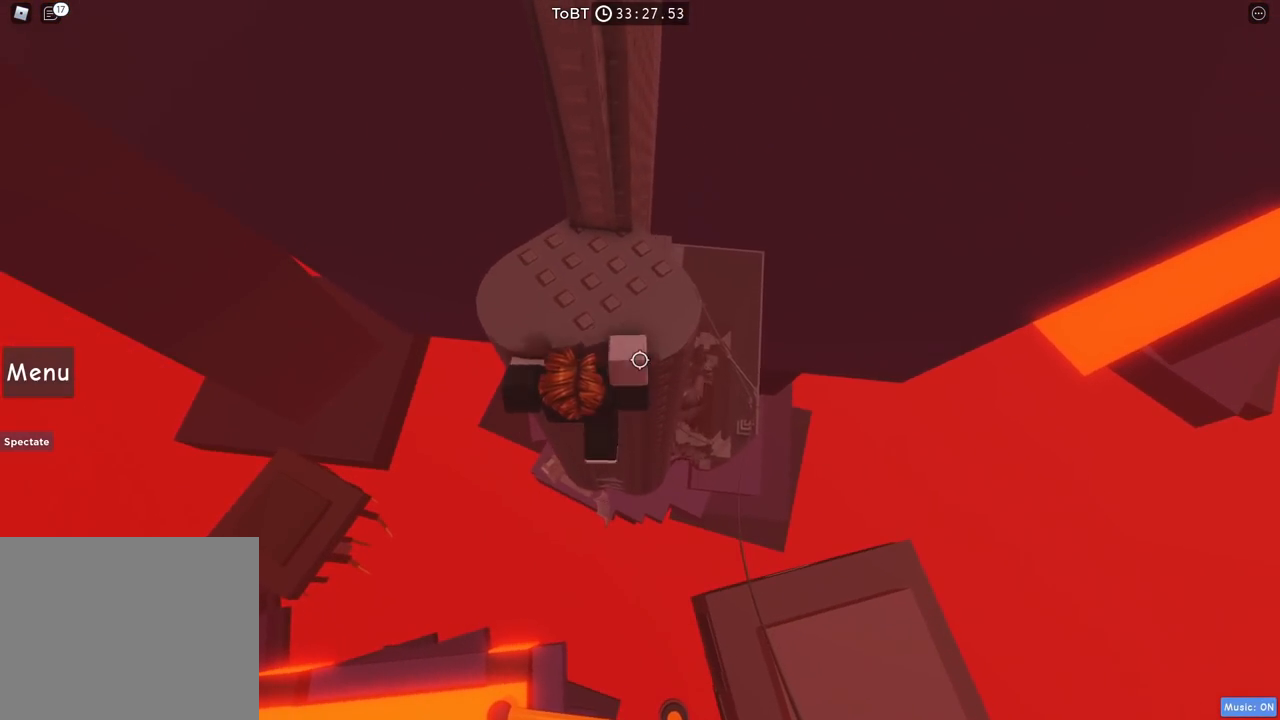
{"keys": []}
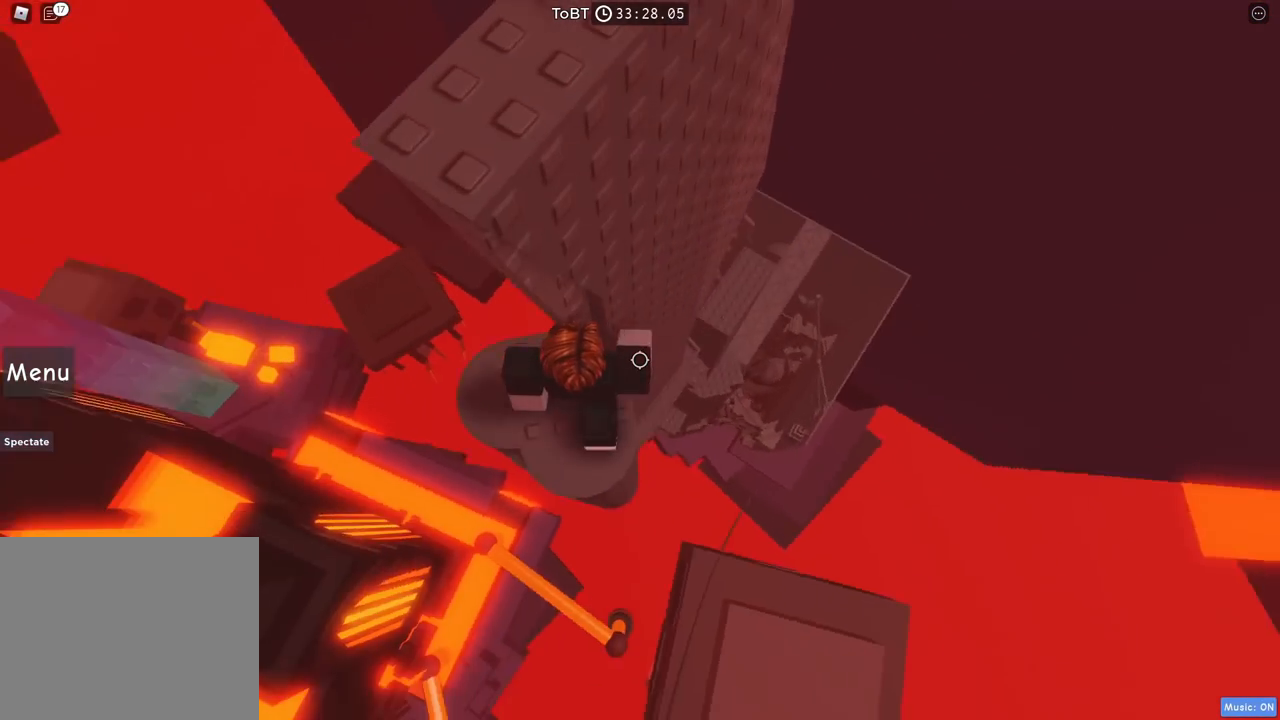
{"keys": [], "events": [[267, "w", "down"], [334, "d", "down"], [450, "d", "up"], [450, "w", "up"]]}
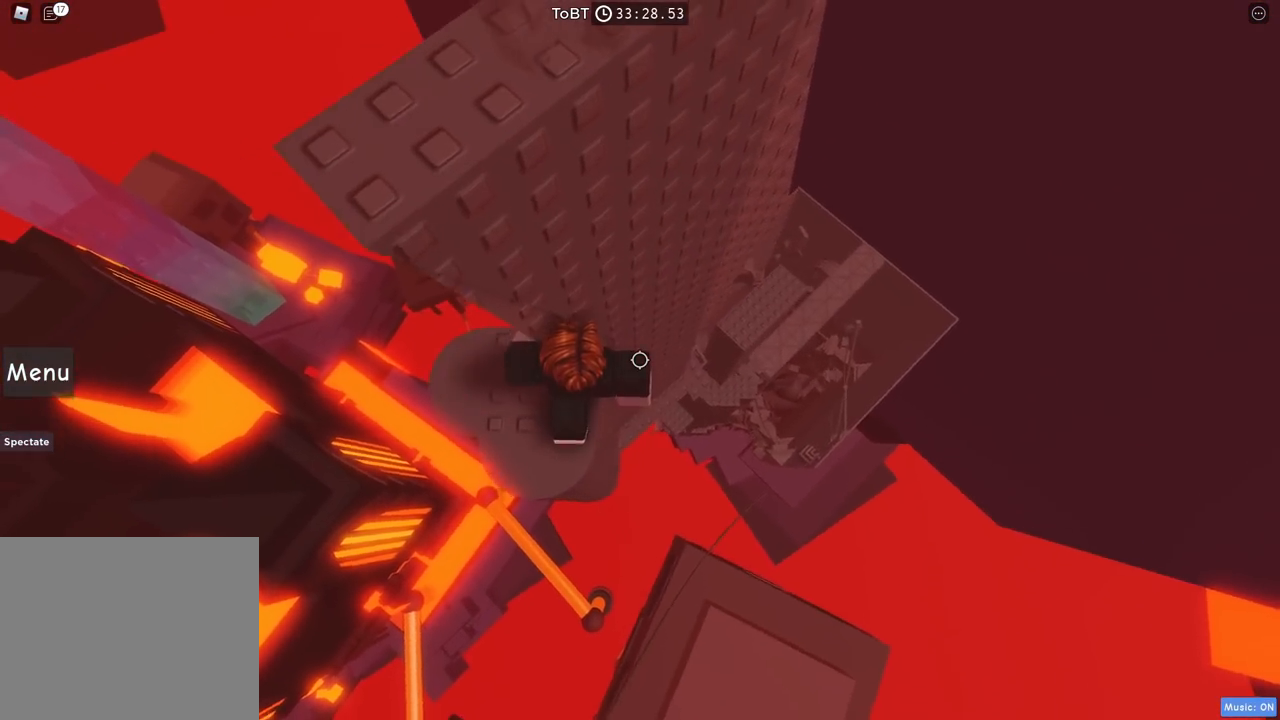
{"keys": ["d"], "events": [[234, "d", "down"], [350, "space", "down"], [484, "space", "up"]]}
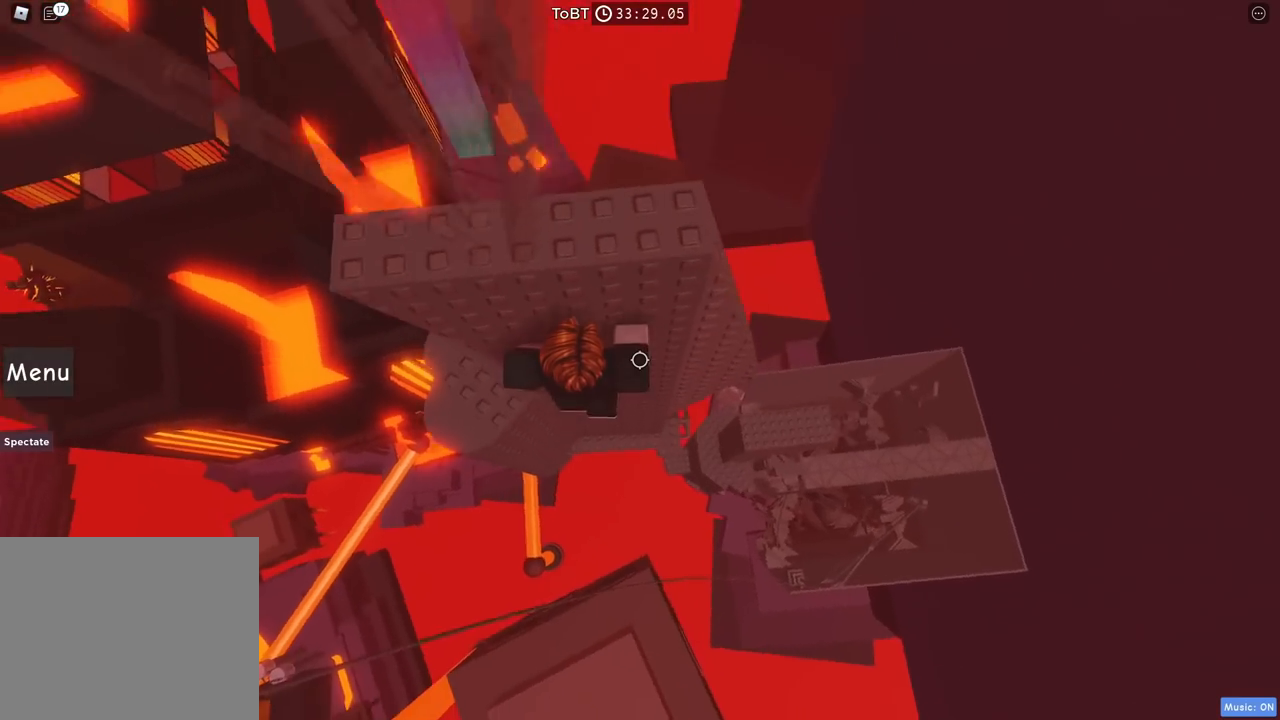
{"keys": ["d", "w"], "events": [[284, "w", "down"]]}
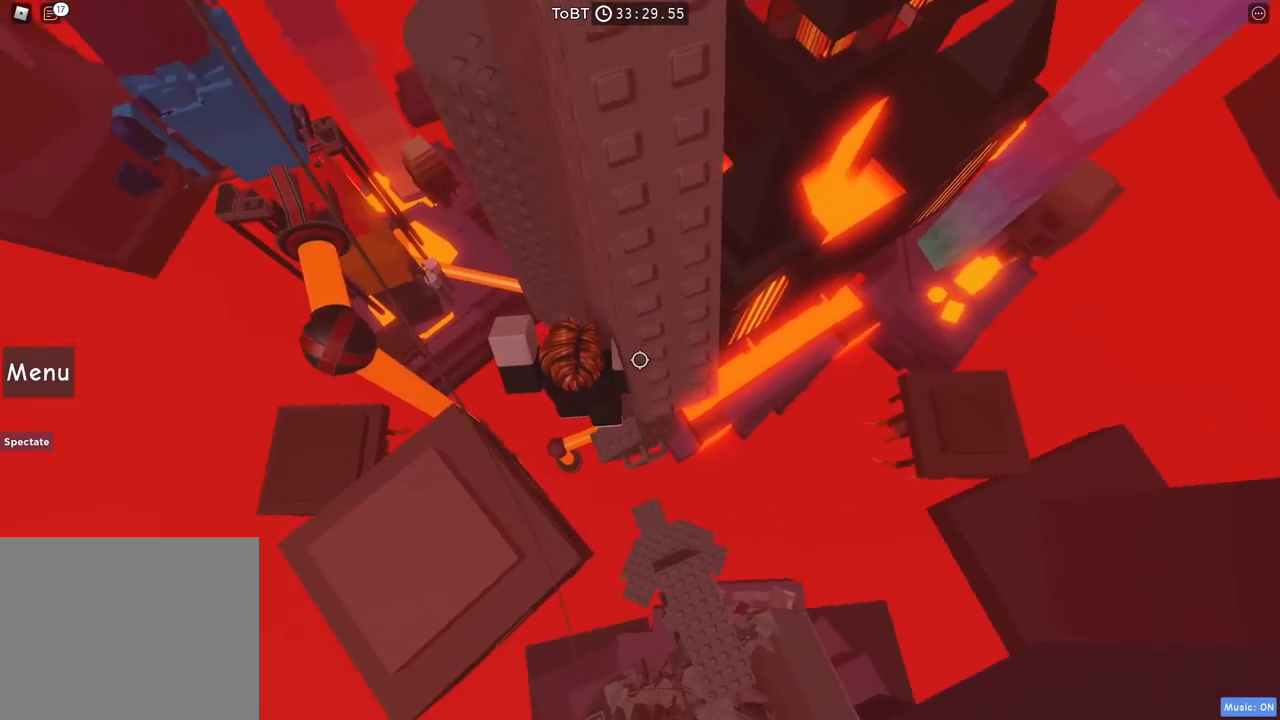
{"keys": [], "events": [[17, "d", "up"], [17, "w", "up"], [100, "d", "down"], [100, "w", "down"], [267, "d", "up"], [417, "w", "up"]]}
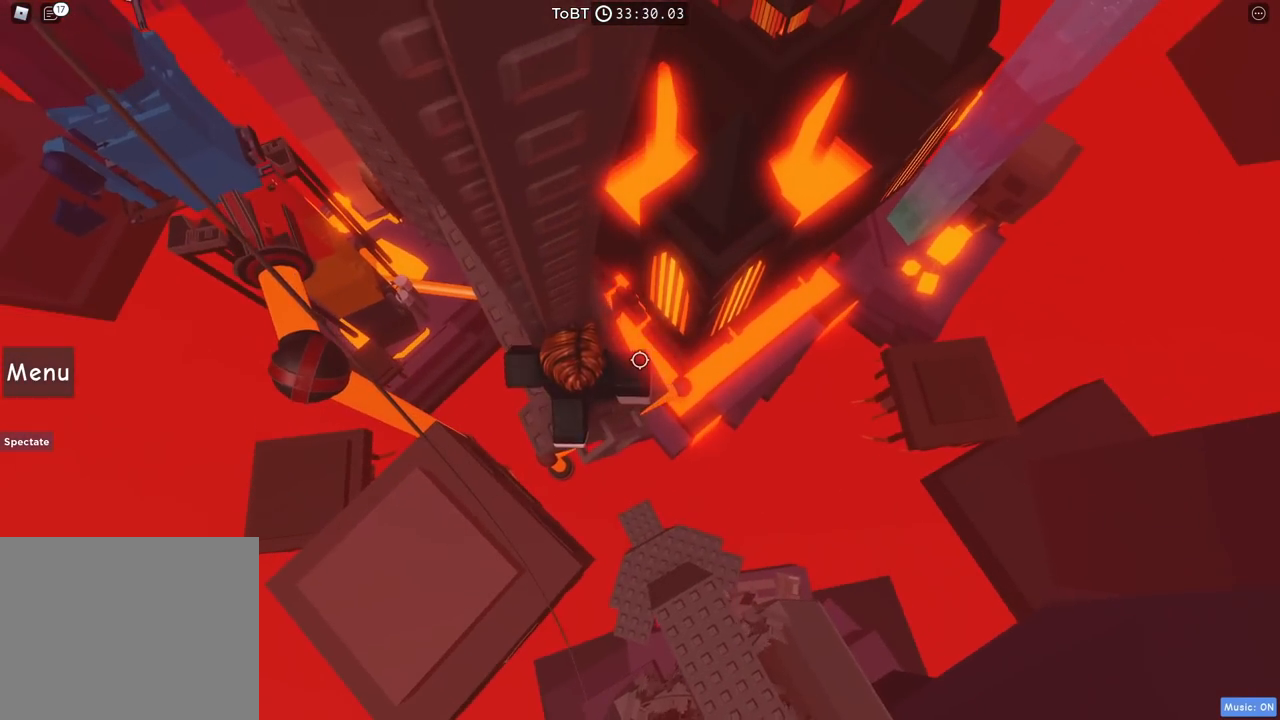
{"keys": [], "events": [[200, "a", "down"], [234, "w", "down"], [284, "w", "up"], [300, "a", "up"]]}
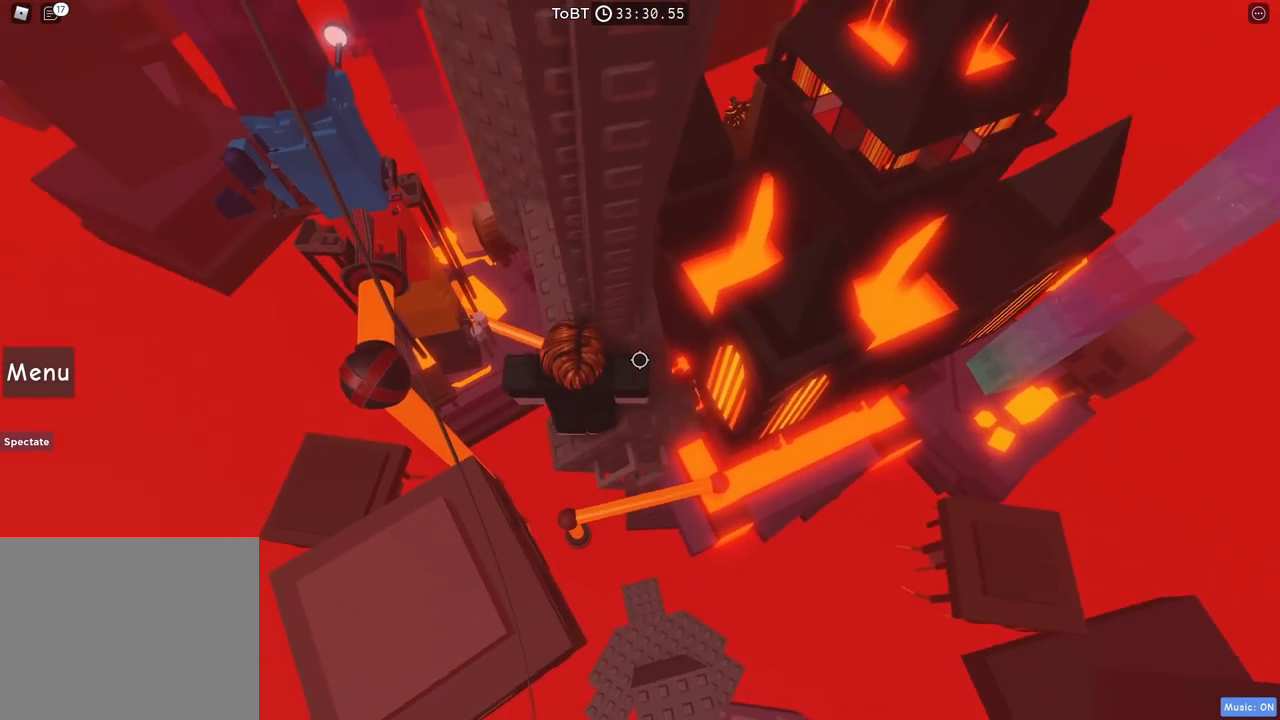
{"keys": ["d", "w"], "events": [[100, "d", "down"], [117, "w", "down"], [217, "d", "up"], [217, "w", "up"], [417, "d", "down"], [417, "w", "down"]]}
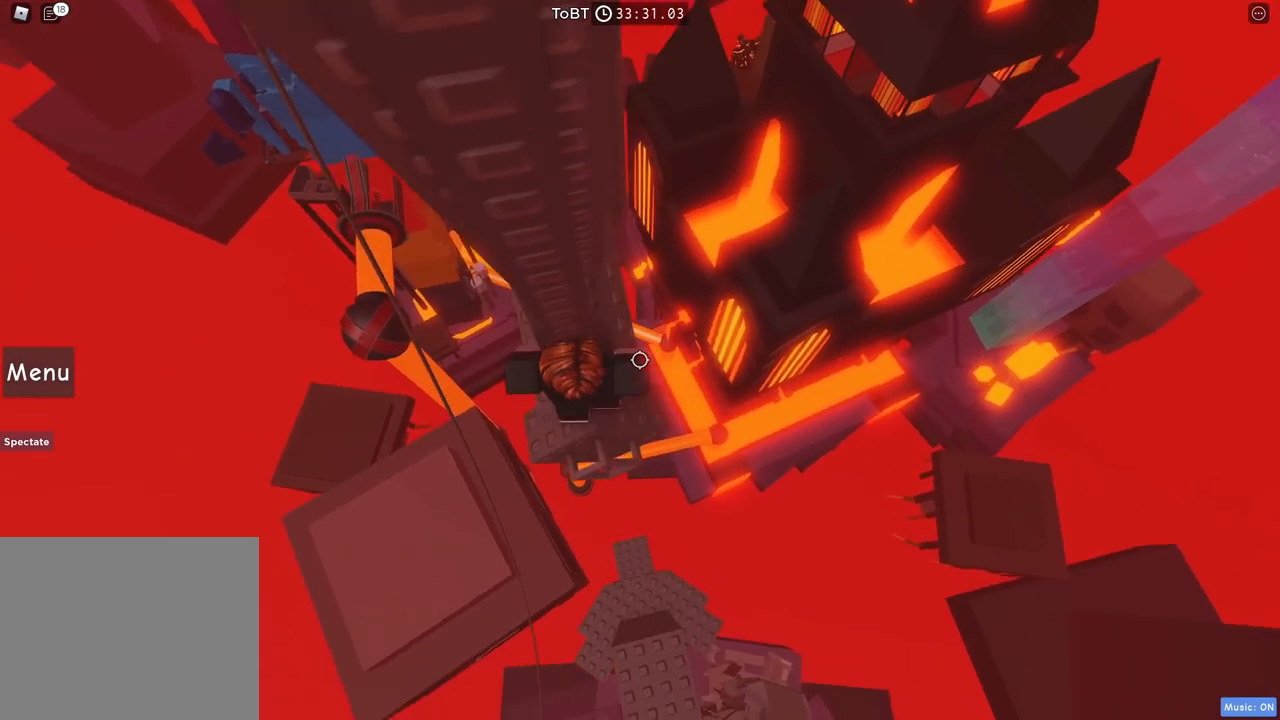
{"keys": ["d", "w"], "events": [[17, "w", "up"], [34, "d", "up"], [250, "d", "down"], [250, "w", "down"], [367, "d", "up"], [367, "w", "up"], [500, "d", "down"], [500, "w", "down"]]}
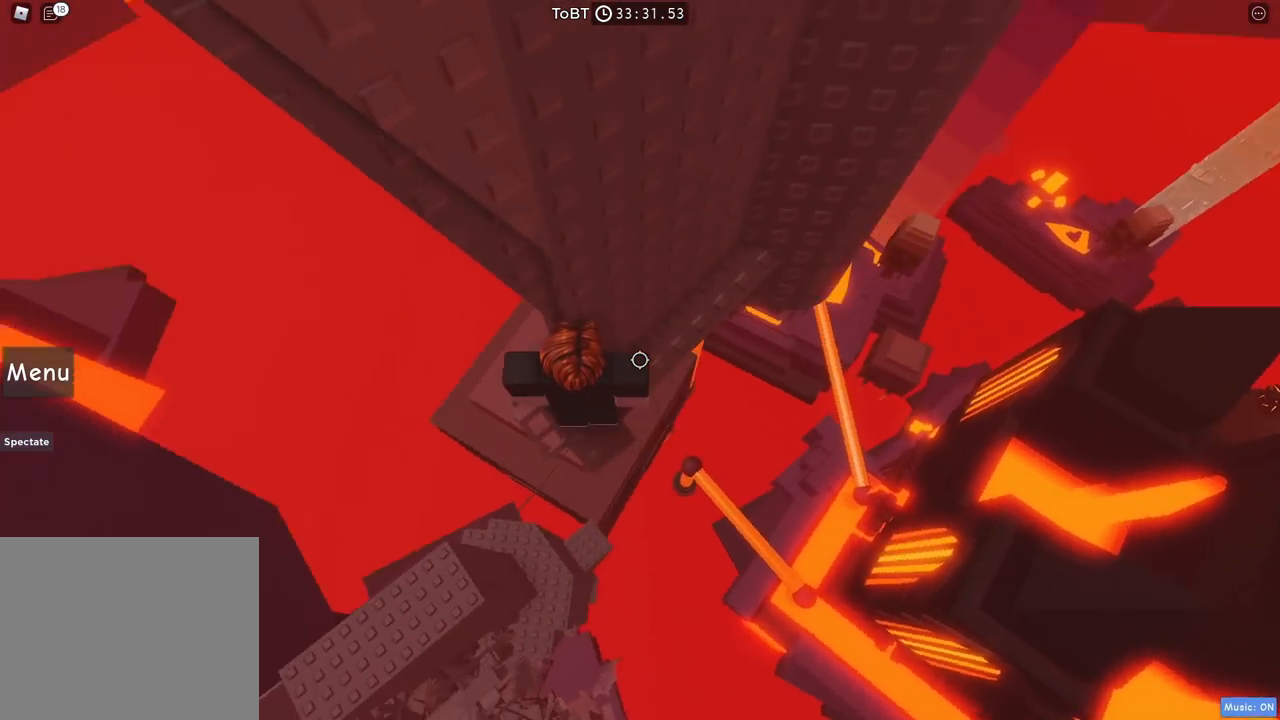
{"keys": ["d", "w"], "events": []}
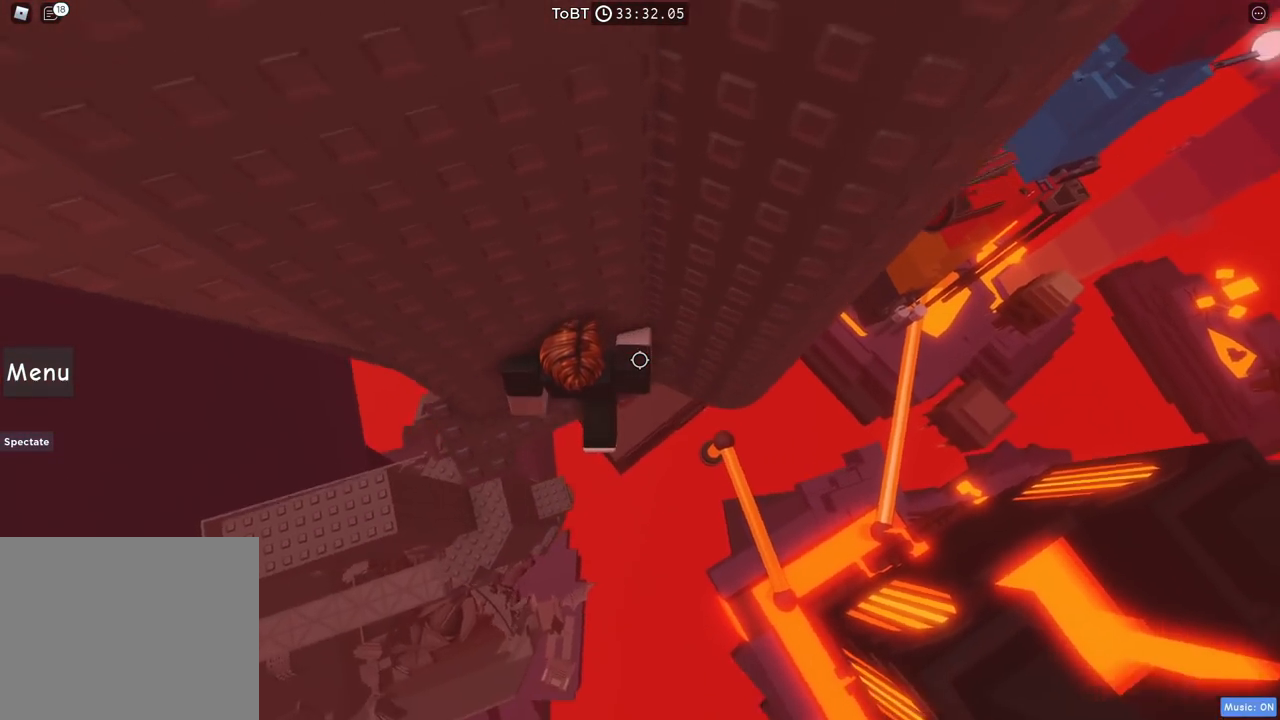
{"keys": [], "events": [[100, "d", "up"], [484, "w", "up"]]}
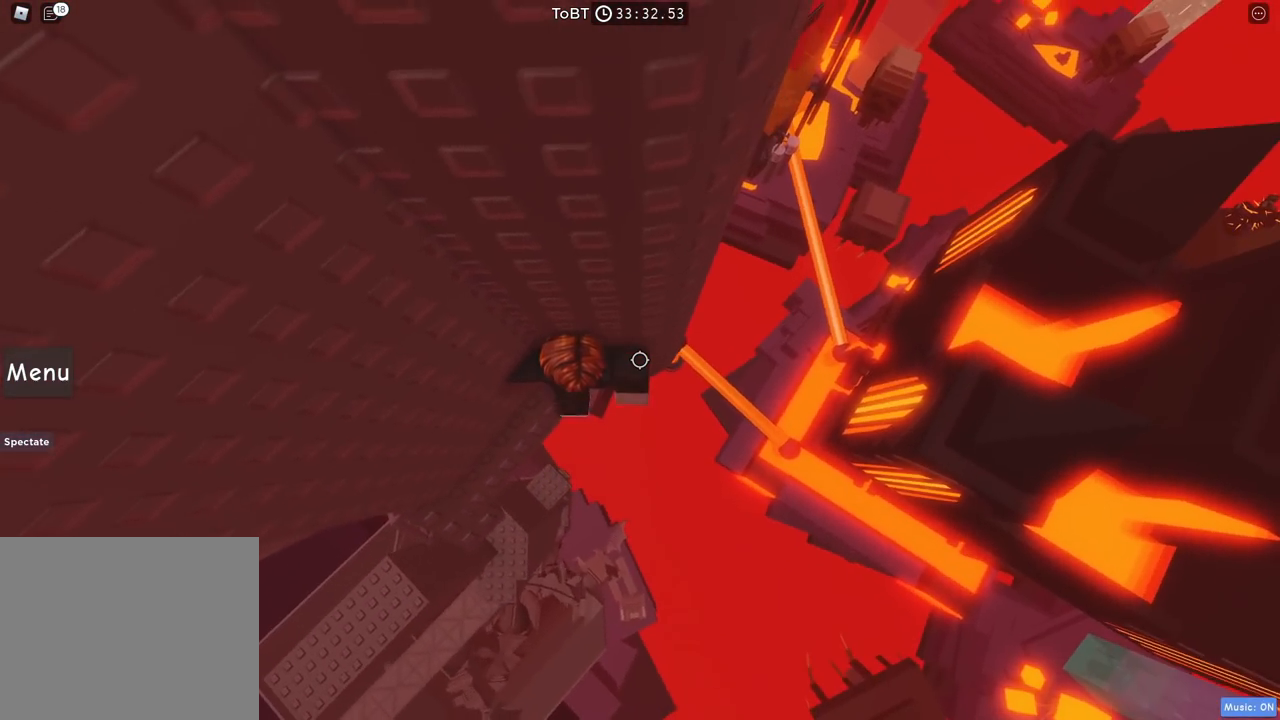
{"keys": ["d"], "events": [[67, "d", "down"], [167, "space", "down"], [300, "space", "up"]]}
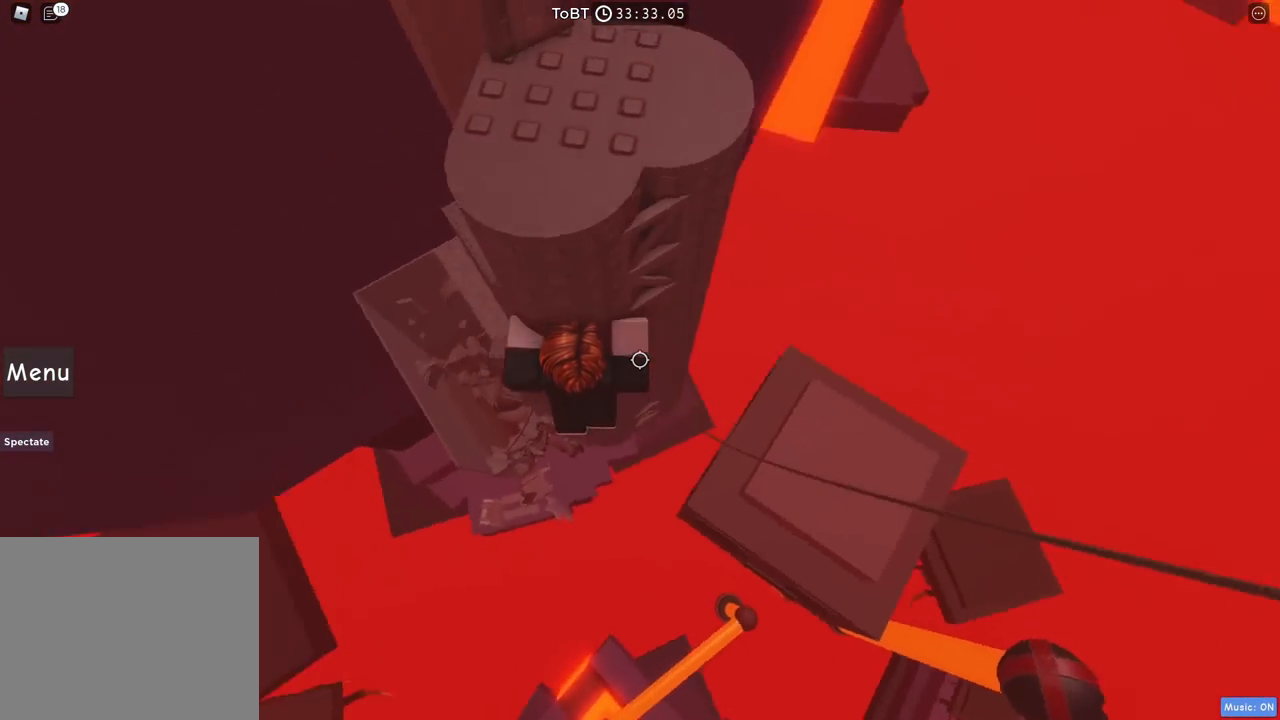
{"keys": ["a", "w"], "events": [[17, "w", "down"], [134, "d", "up"], [434, "a", "down"]]}